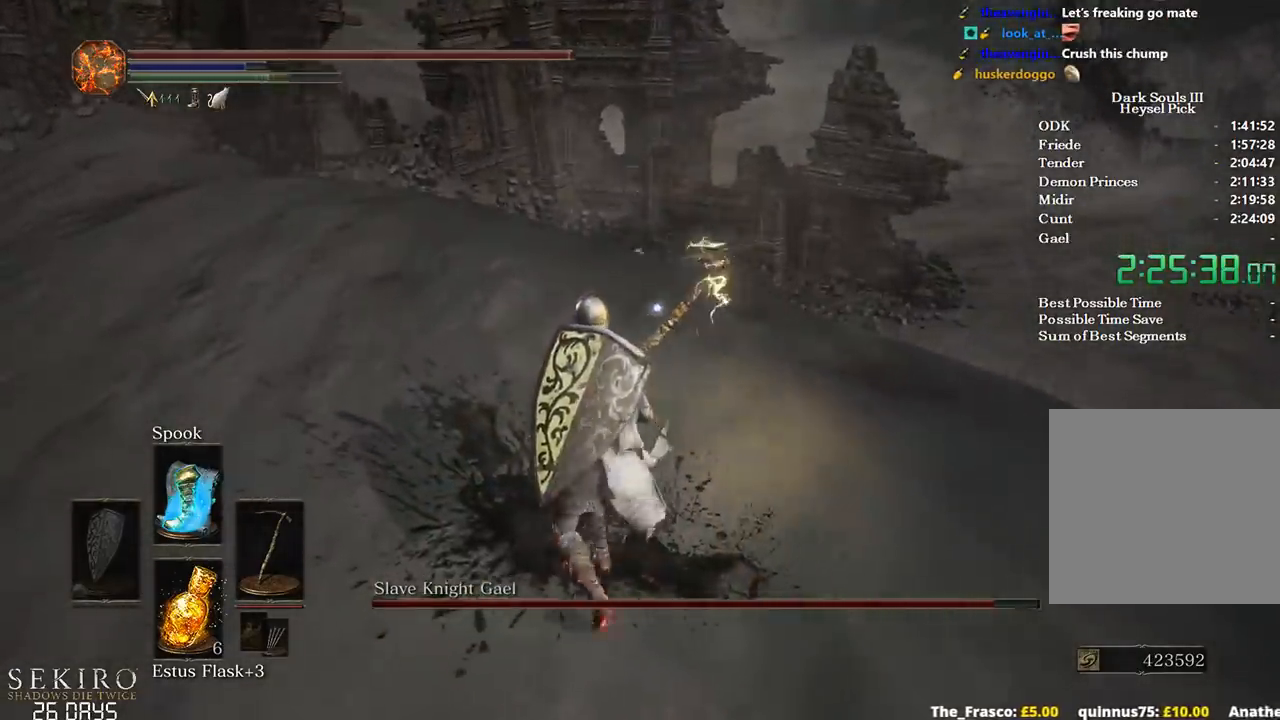
Gameplay with a controller (Xbox layout); each line is a JSON object with the inputs held at the frame after it. "events" lists button and stick changes between this image and that frame as [ms after this image, input, new state], when the widget could be followed in between.
{"buttons": [], "left_stick": "down", "right_stick": "center", "events": [[217, "left_stick", "down"]]}
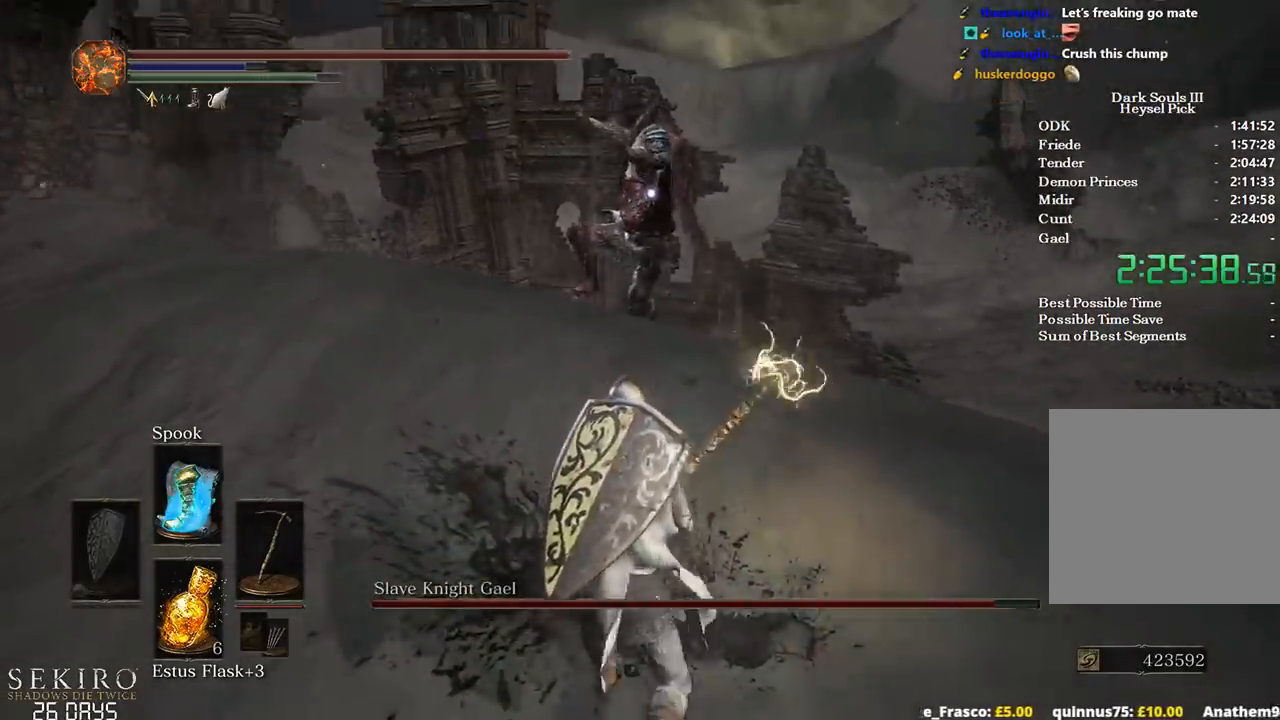
{"buttons": [], "left_stick": "down", "right_stick": "center", "events": [[83, "B", "down"], [283, "B", "up"]]}
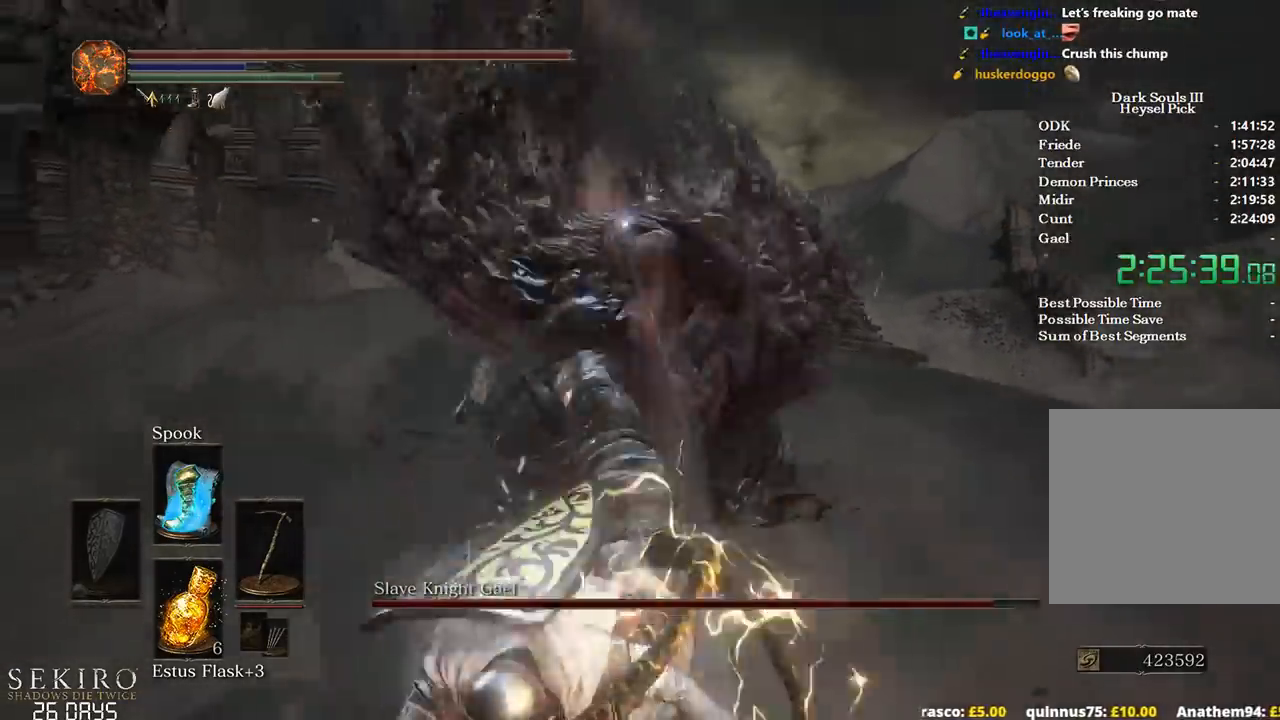
{"buttons": [], "left_stick": "up-left", "right_stick": "center", "events": [[350, "left_stick", "left"], [450, "left_stick", "up-left"]]}
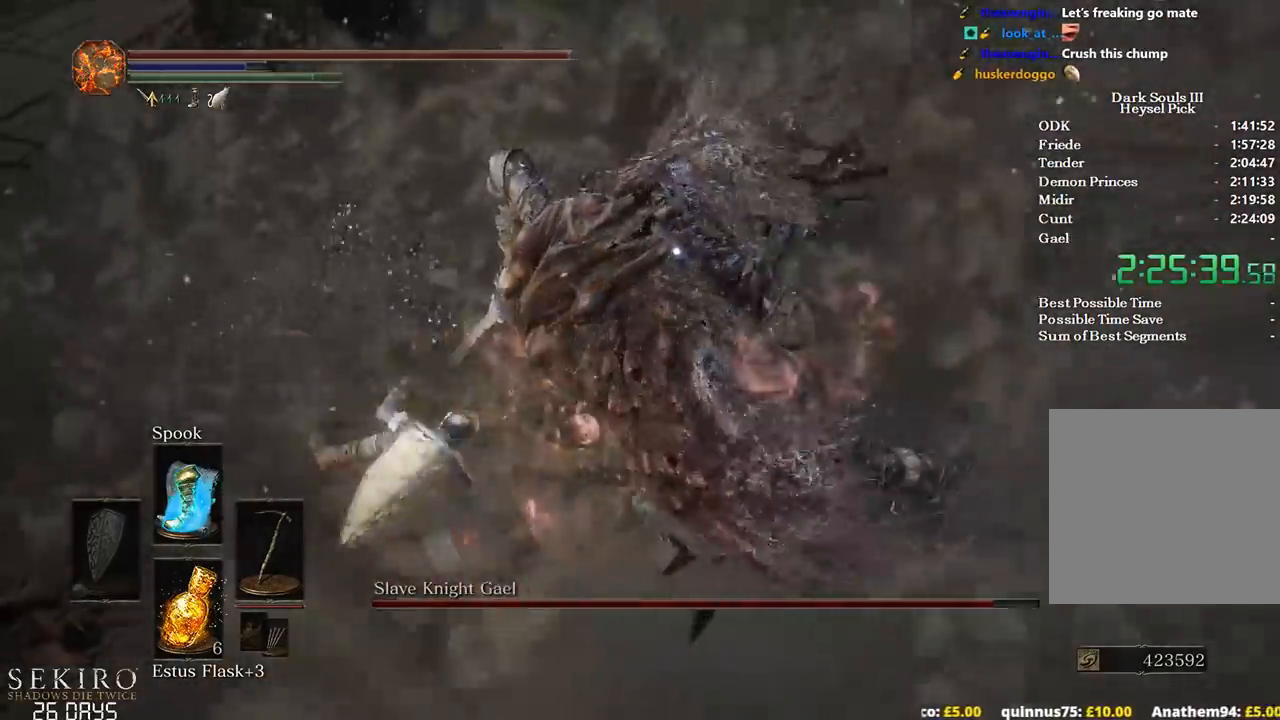
{"buttons": [], "left_stick": "up-left", "right_stick": "center", "events": [[167, "R1", "down"], [317, "R1", "up"], [367, "R1", "down"], [467, "R1", "up"]]}
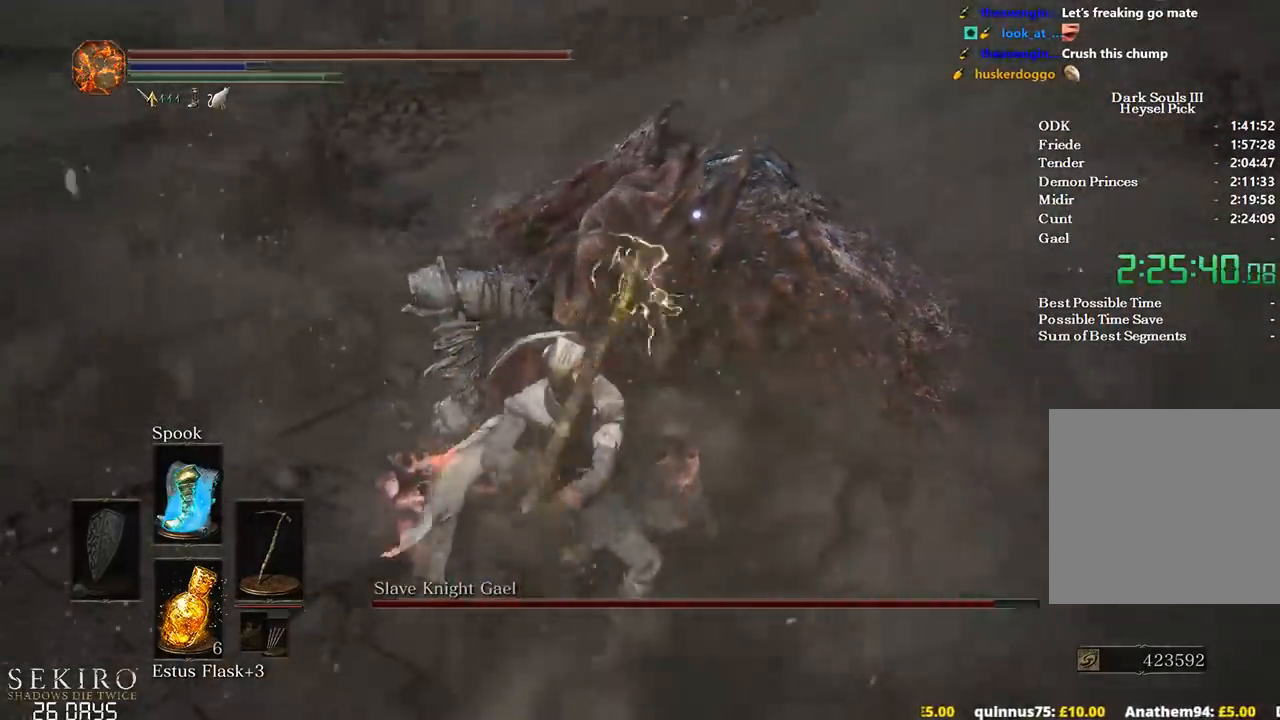
{"buttons": [], "left_stick": "up-left", "right_stick": "center", "events": [[217, "R1", "down"], [333, "R1", "up"], [400, "R1", "down"], [500, "R1", "up"]]}
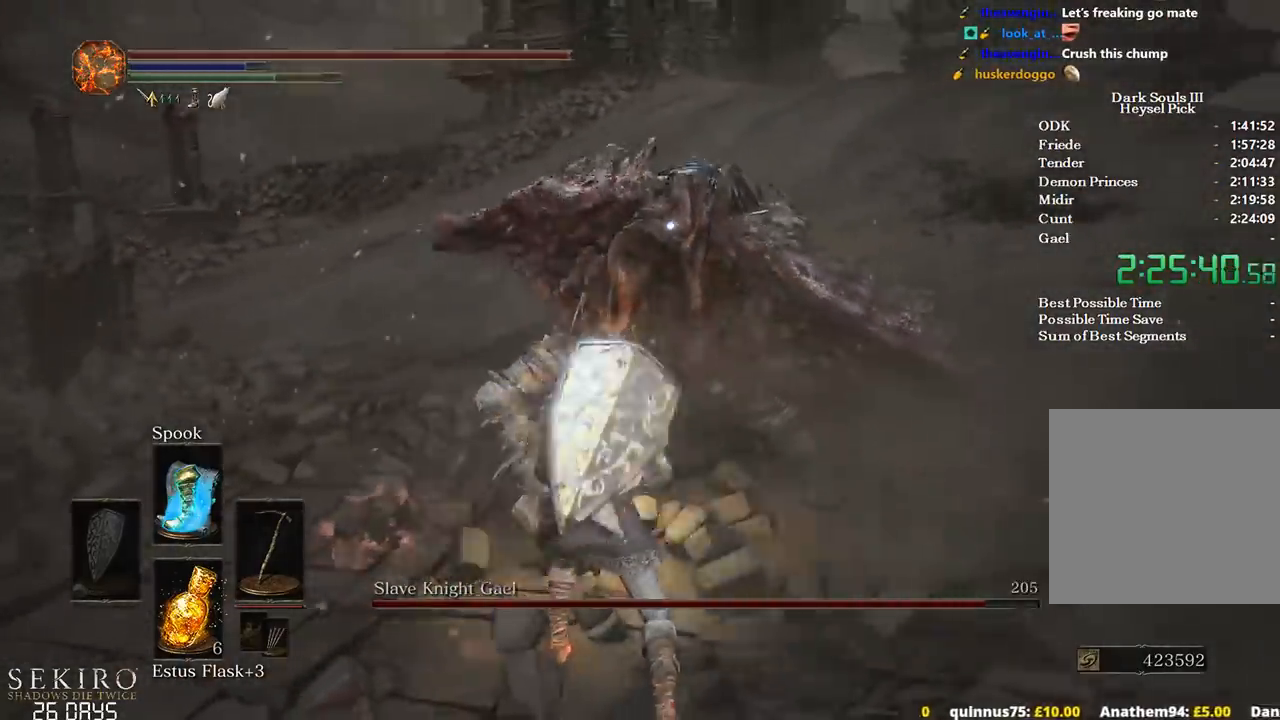
{"buttons": [], "left_stick": "up-left", "right_stick": "center", "events": [[50, "R1", "down"], [183, "R1", "up"]]}
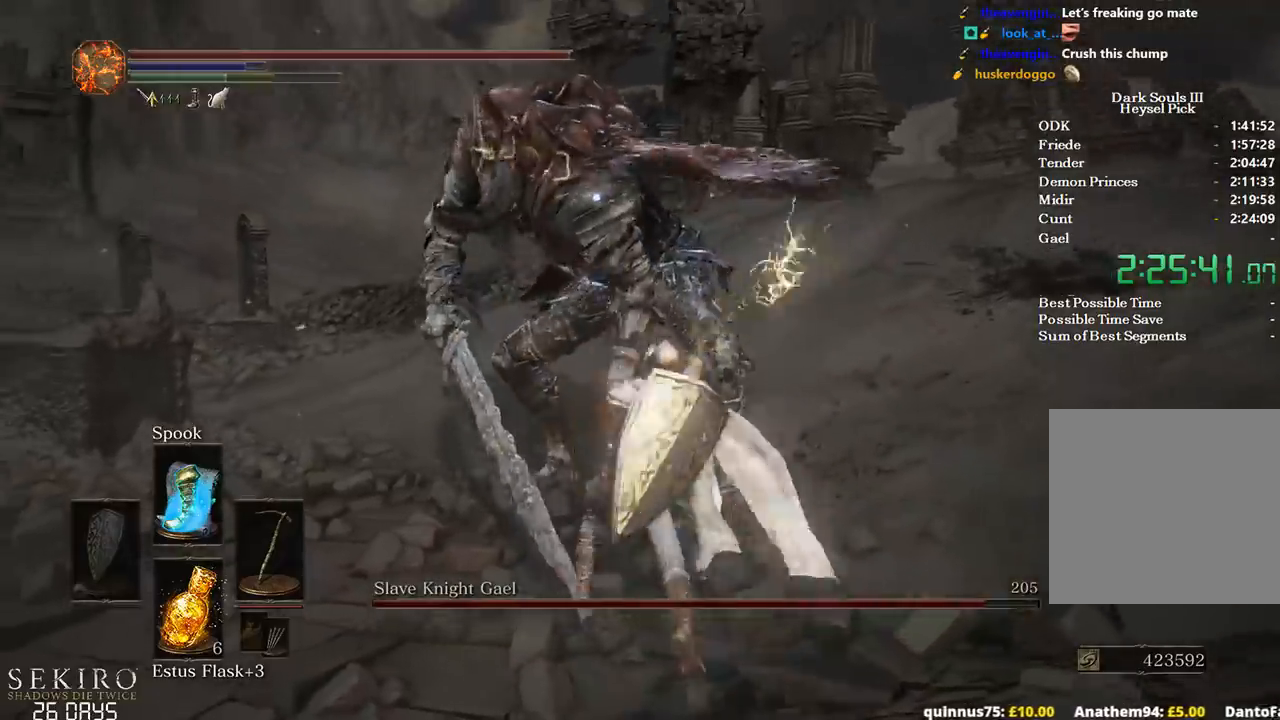
{"buttons": [], "left_stick": "up-left", "right_stick": "center", "events": []}
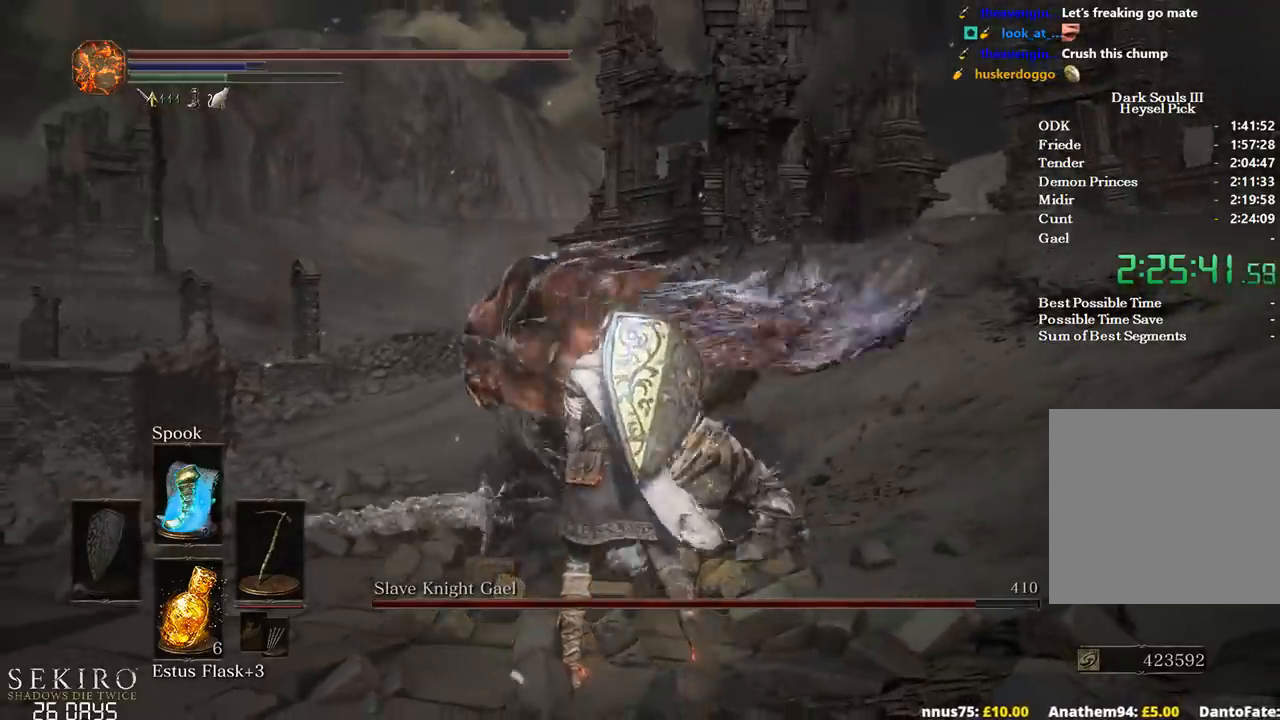
{"buttons": [], "left_stick": "down-left", "right_stick": "center", "events": [[17, "left_stick", "left"], [183, "left_stick", "down-left"]]}
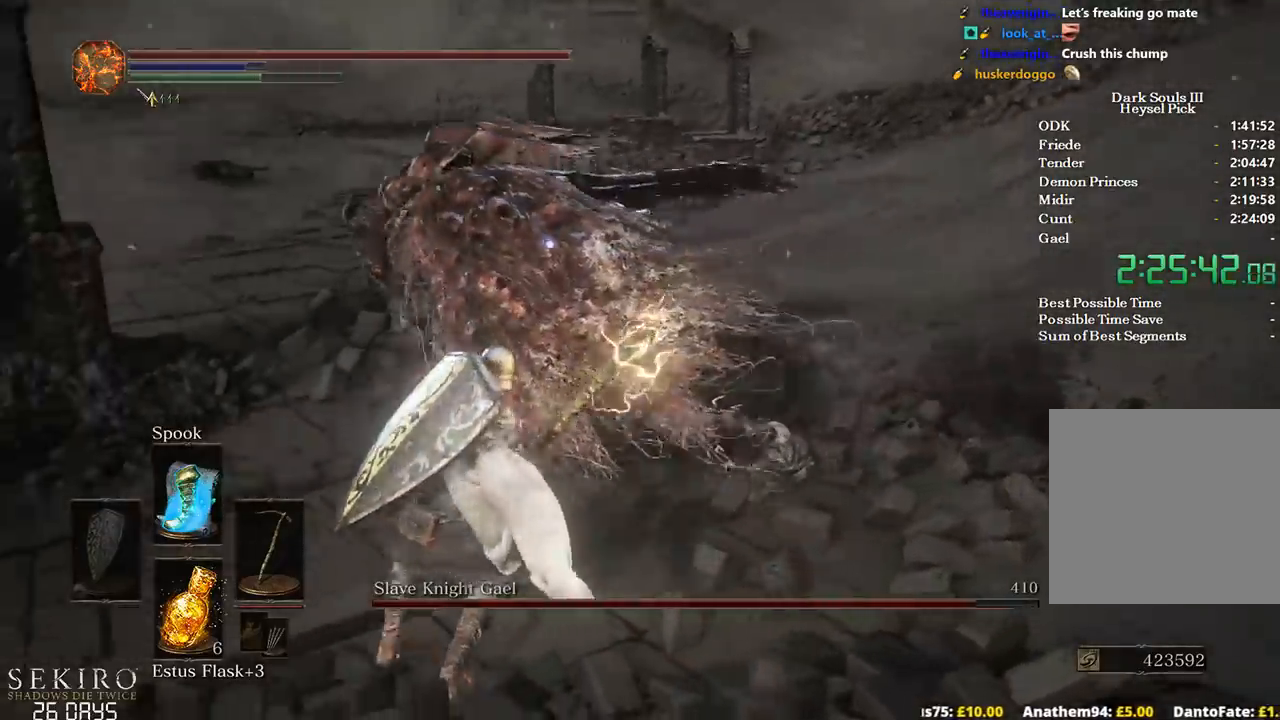
{"buttons": [], "left_stick": "down-left", "right_stick": "center", "events": [[83, "B", "down"], [300, "B", "up"]]}
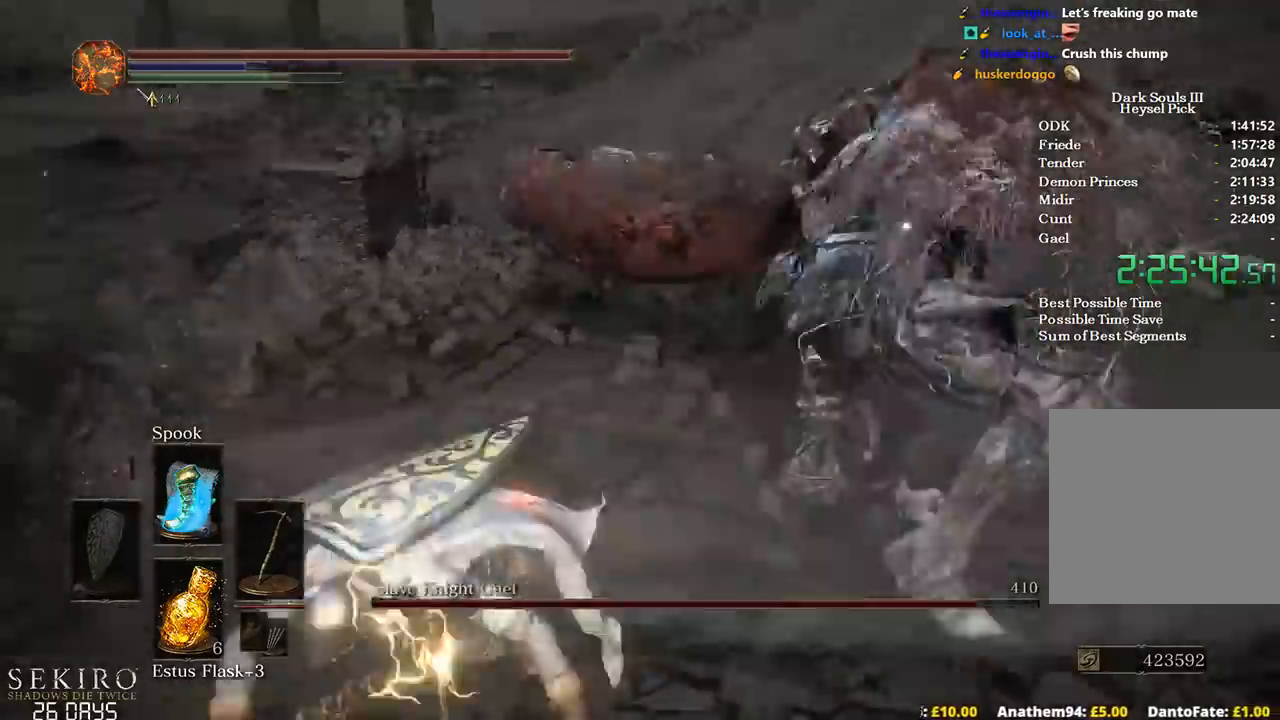
{"buttons": [], "left_stick": "up-right", "right_stick": "center", "events": [[100, "left_stick", "center"], [317, "left_stick", "up-right"]]}
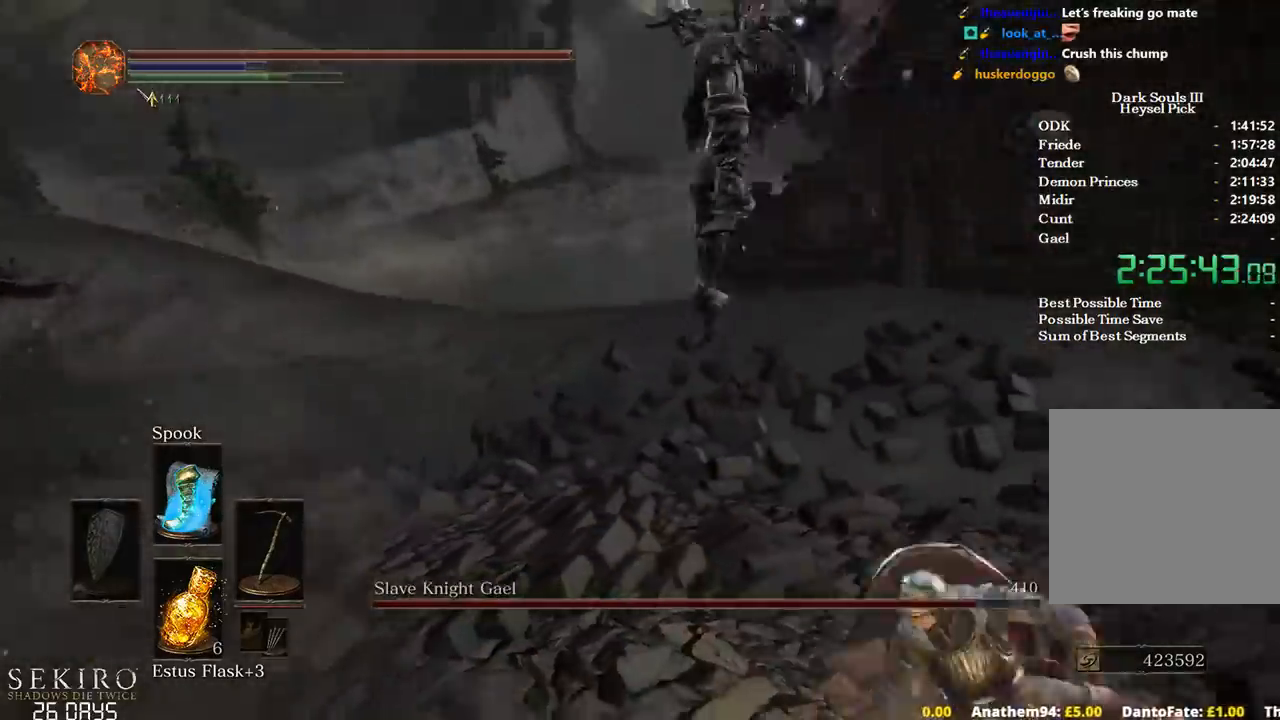
{"buttons": [], "left_stick": "up-right", "right_stick": "center", "events": [[67, "B", "down"], [167, "B", "up"]]}
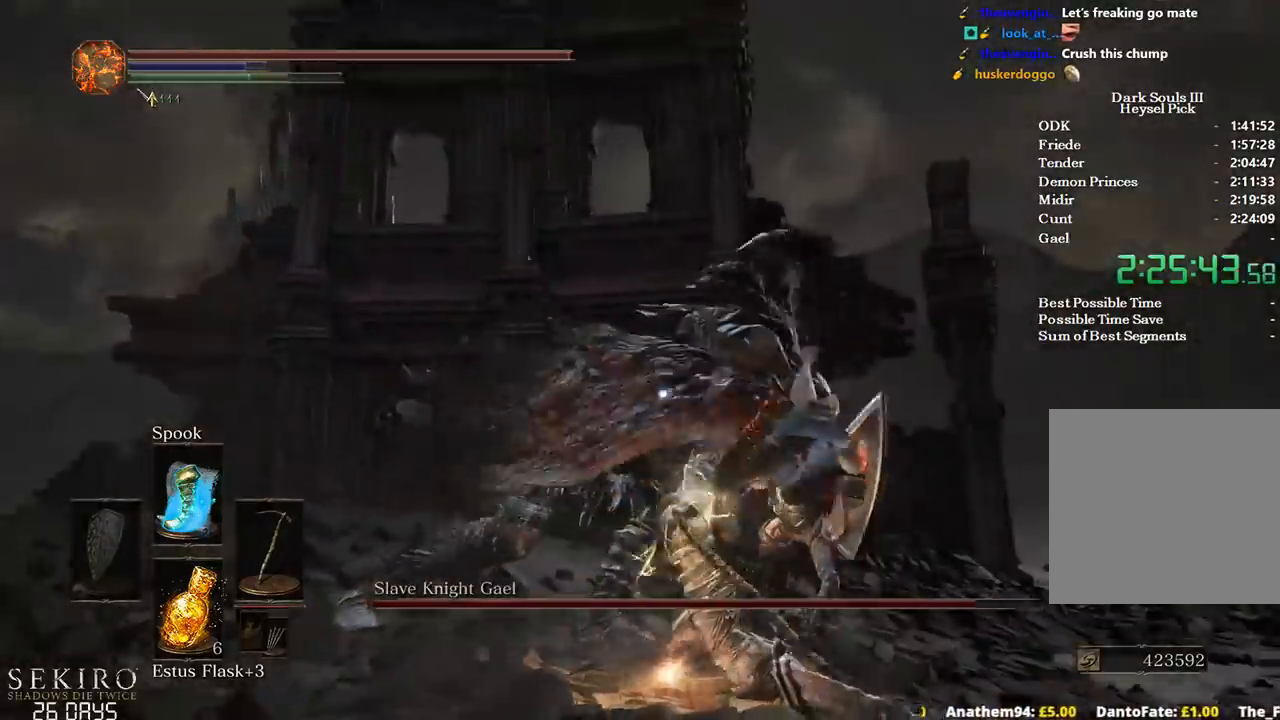
{"buttons": [], "left_stick": "up-left", "right_stick": "center", "events": [[33, "left_stick", "up"], [167, "left_stick", "up-left"]]}
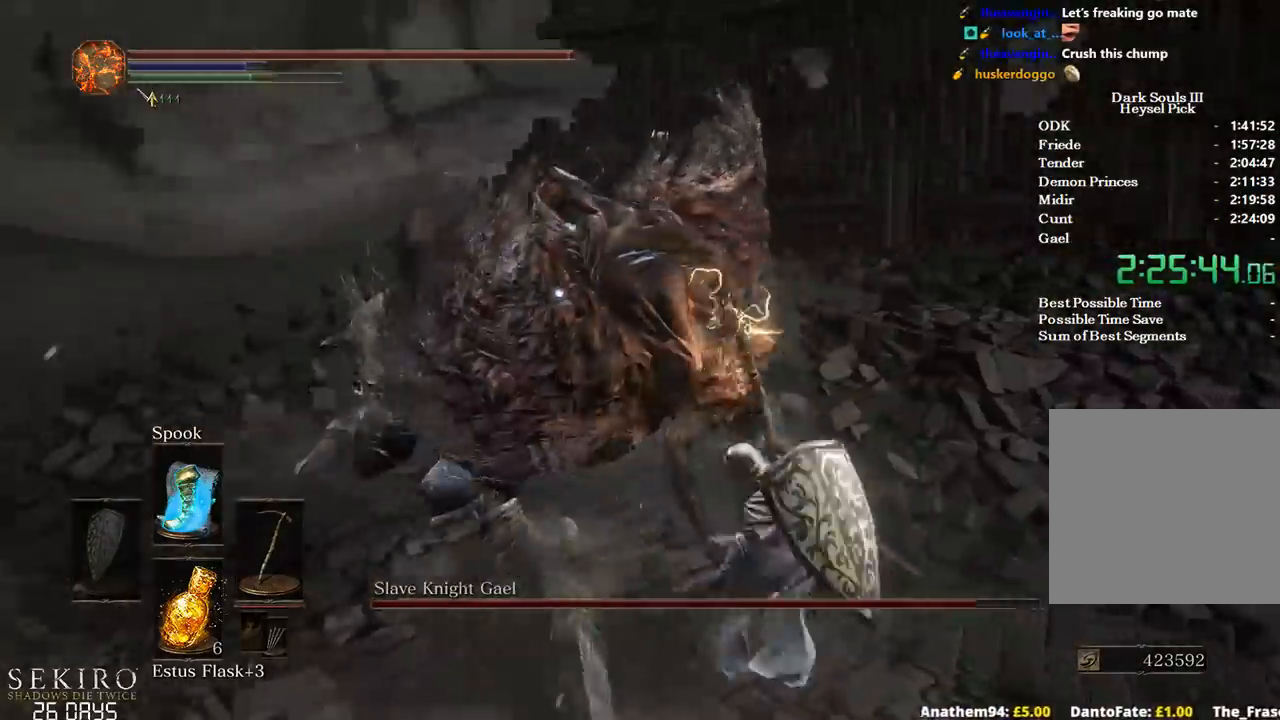
{"buttons": [], "left_stick": "up-left", "right_stick": "center", "events": [[50, "R1", "down"], [200, "R1", "up"], [233, "R1", "down"], [367, "R1", "up"]]}
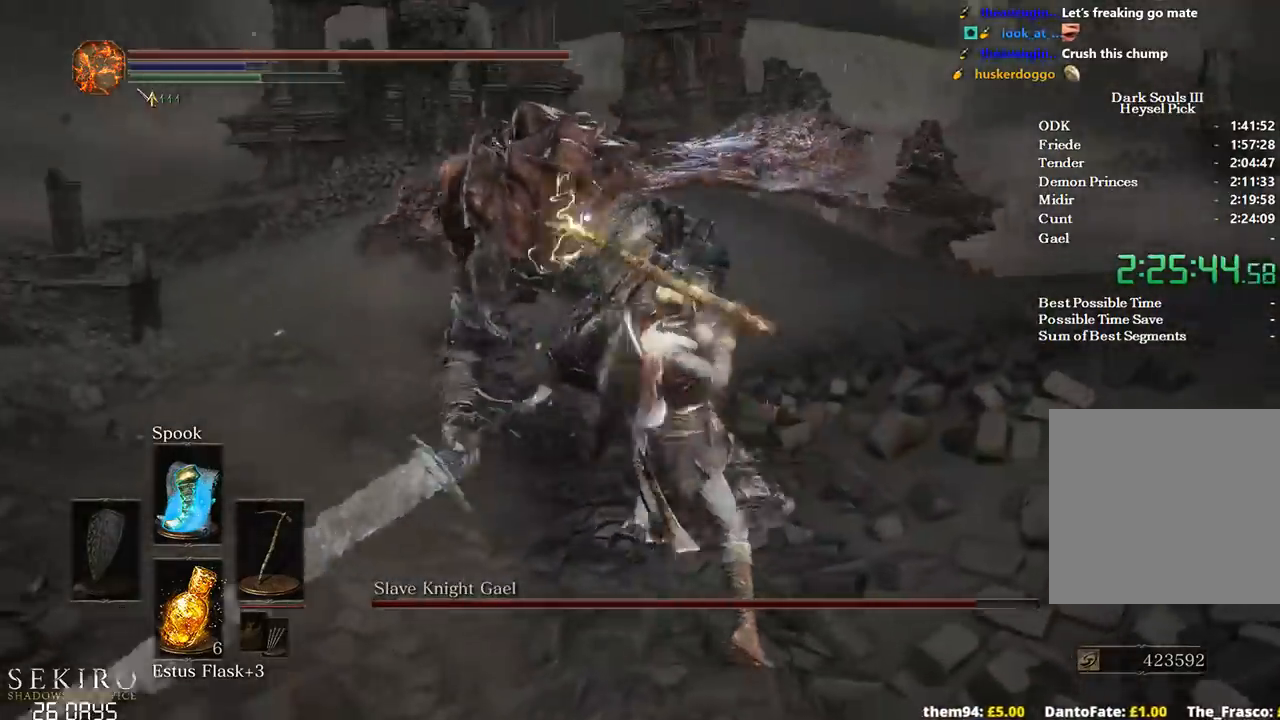
{"buttons": [], "left_stick": "up-left", "right_stick": "center", "events": []}
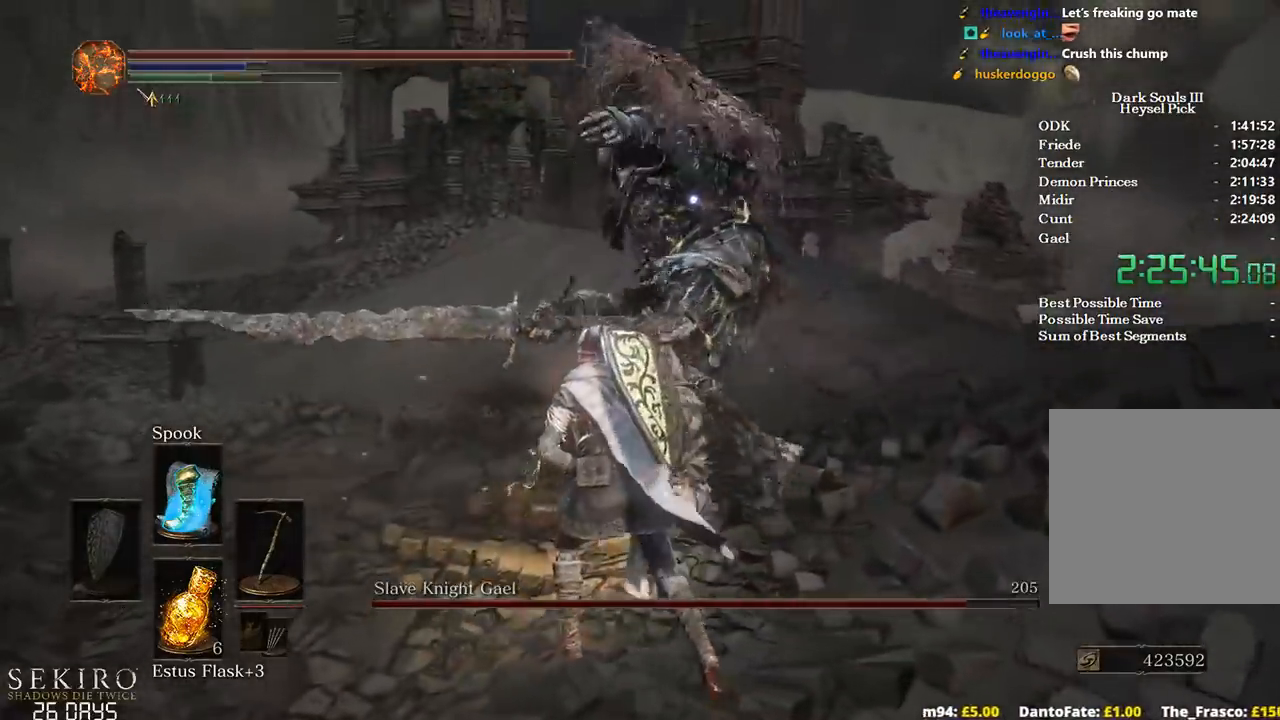
{"buttons": ["R1"], "left_stick": "up-left", "right_stick": "center", "events": [[300, "R1", "down"], [417, "R1", "up"], [450, "R1", "down"]]}
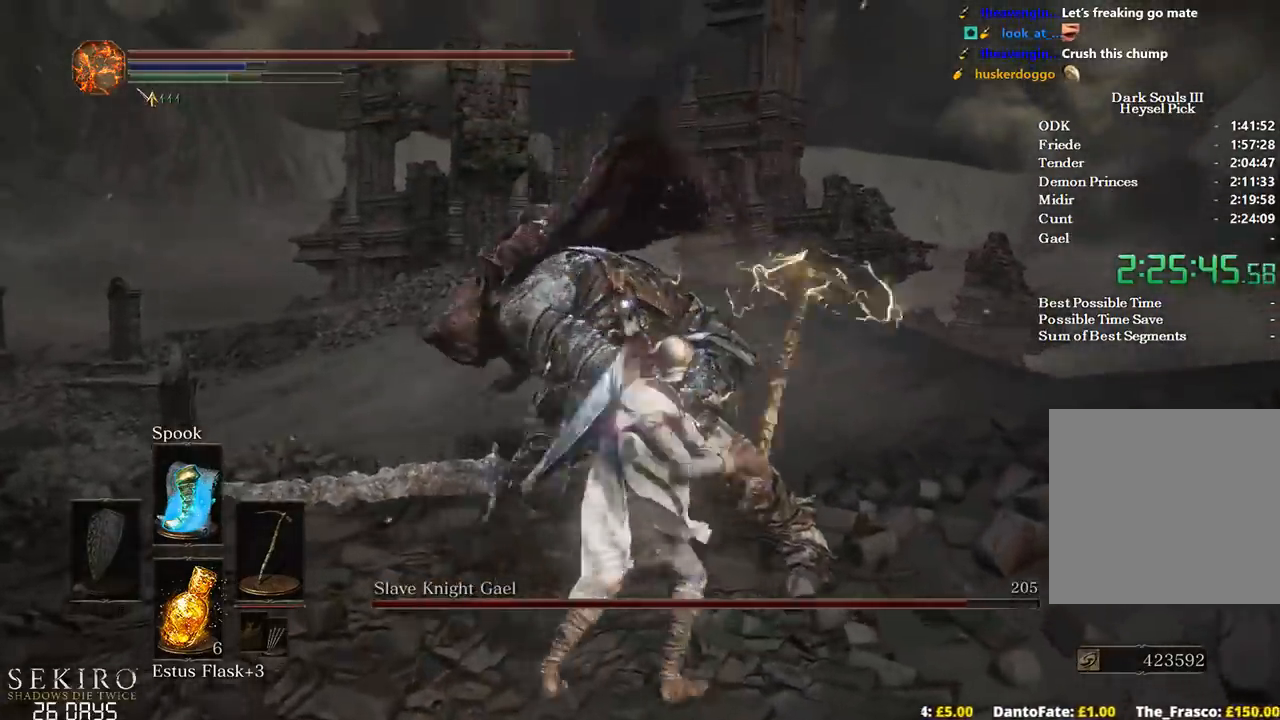
{"buttons": [], "left_stick": "up-left", "right_stick": "center", "events": [[83, "R1", "up"]]}
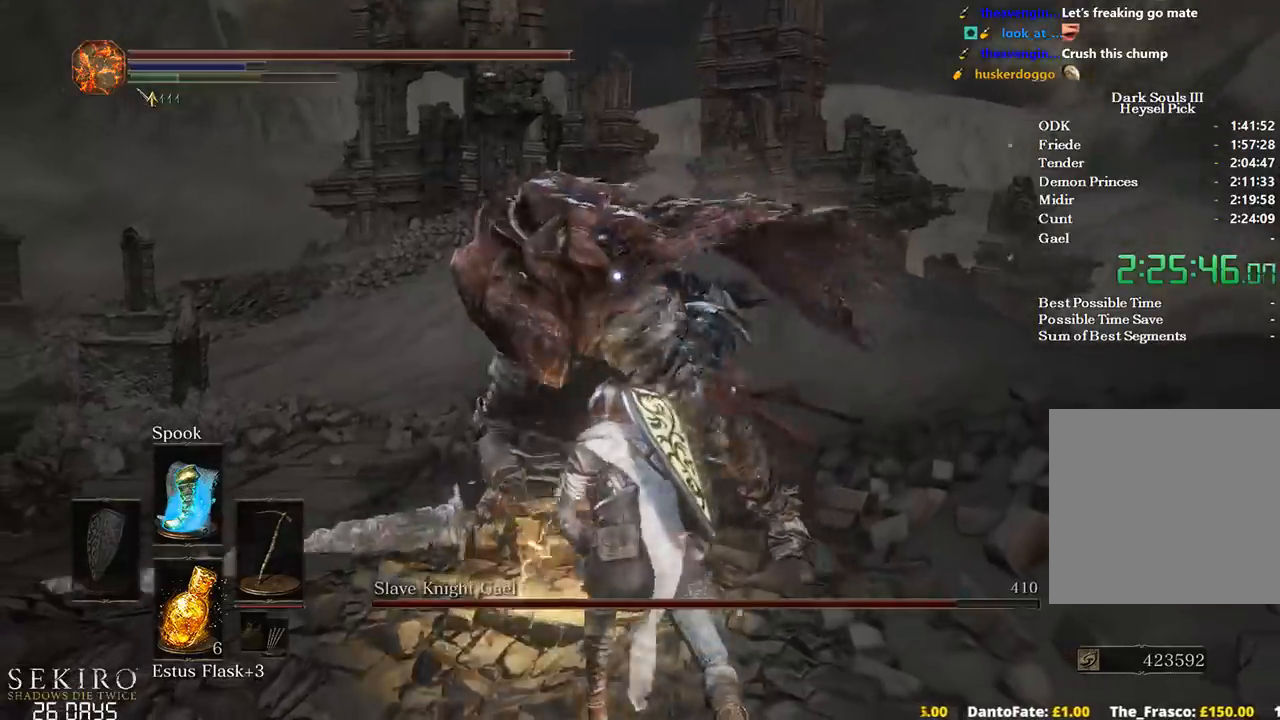
{"buttons": [], "left_stick": "left", "right_stick": "center", "events": [[350, "left_stick", "left"]]}
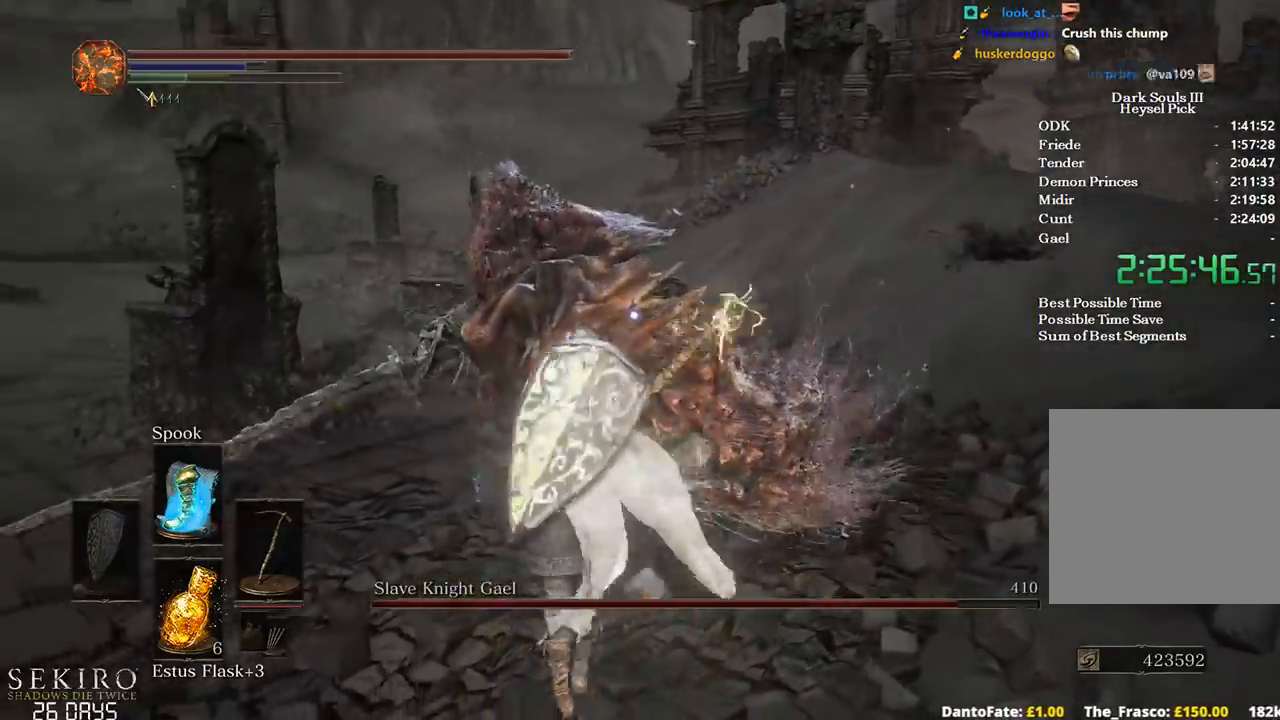
{"buttons": ["B"], "left_stick": "down-left", "right_stick": "center", "events": [[283, "left_stick", "down-left"], [467, "B", "down"]]}
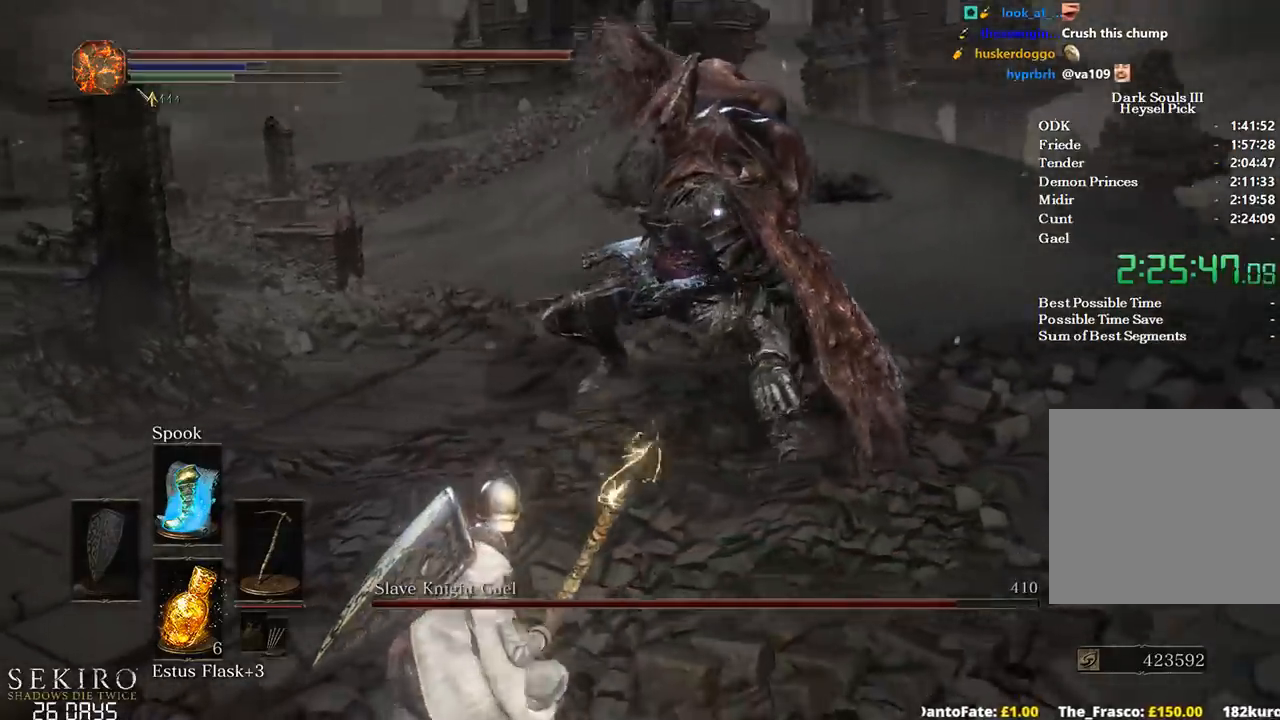
{"buttons": ["B"], "left_stick": "down", "right_stick": "center", "events": [[50, "left_stick", "down"]]}
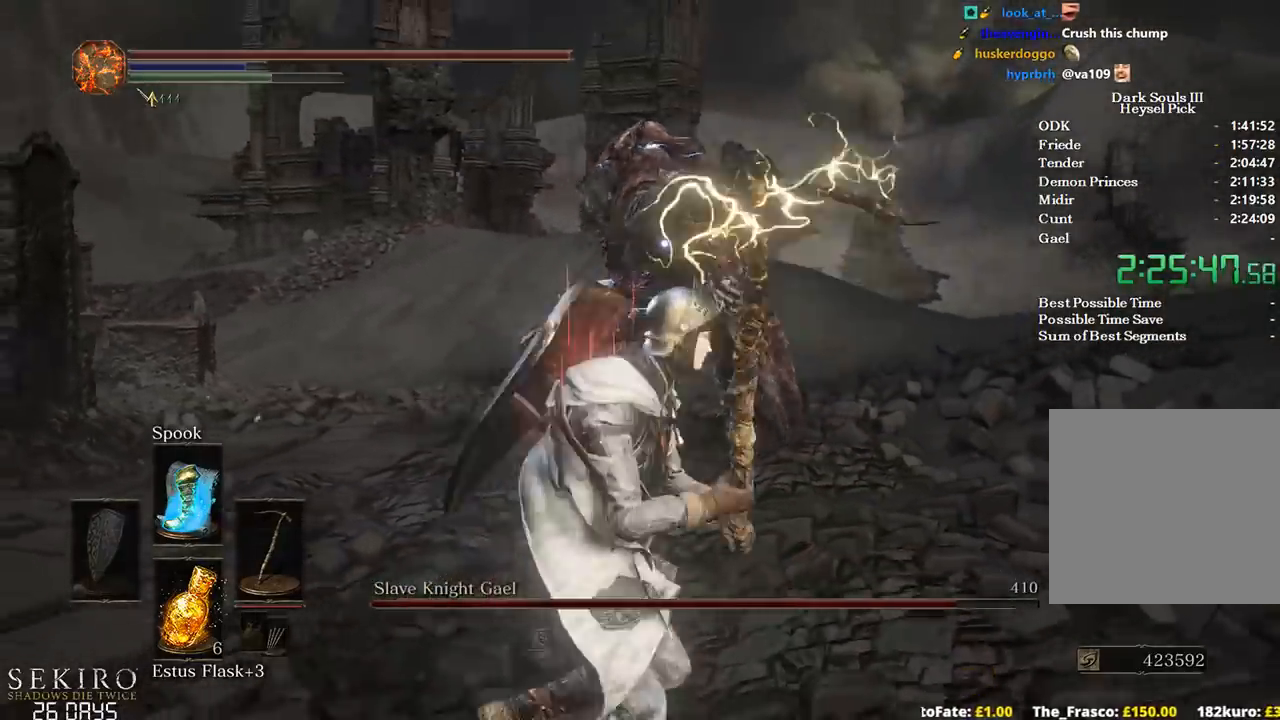
{"buttons": ["B"], "left_stick": "down", "right_stick": "center", "events": []}
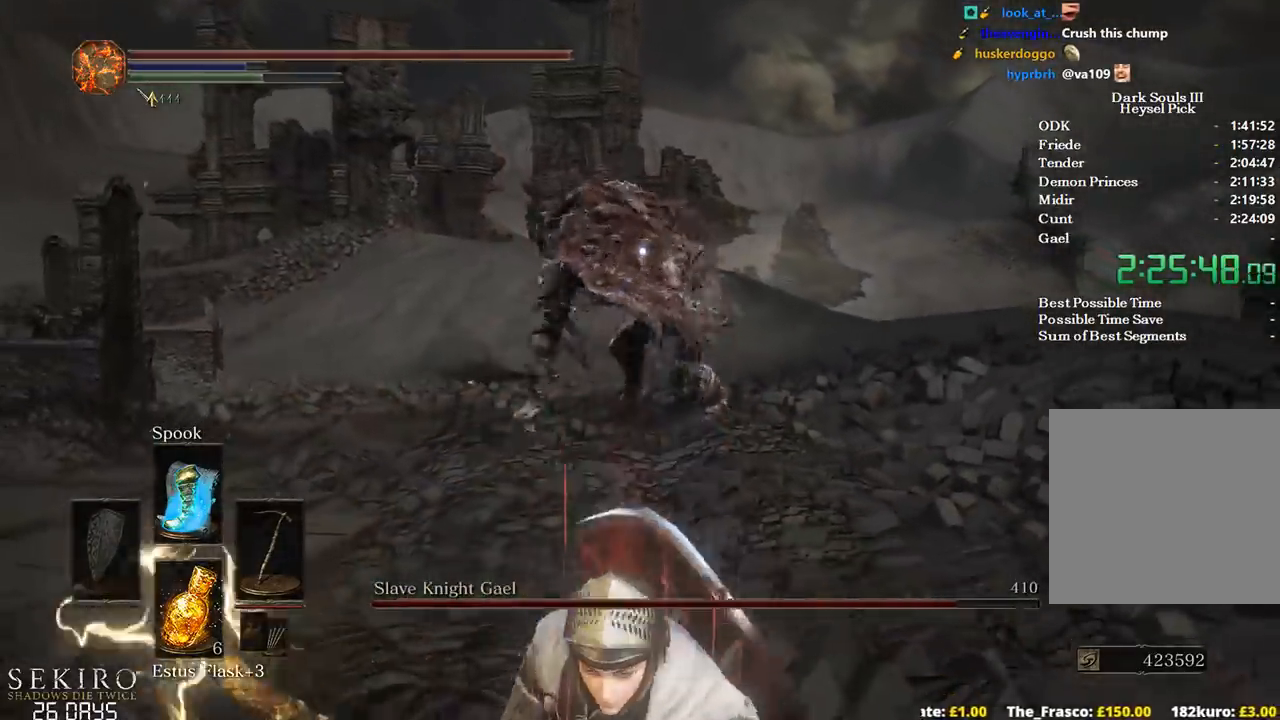
{"buttons": ["B"], "left_stick": "down", "right_stick": "center", "events": []}
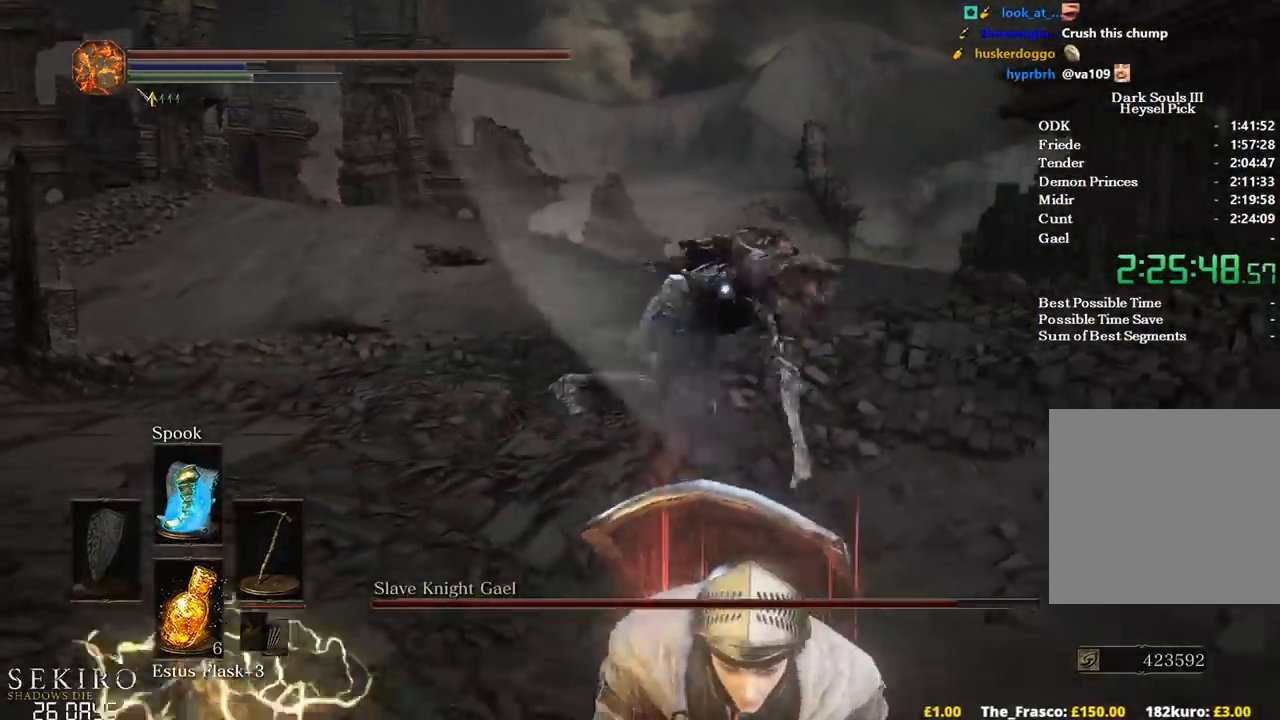
{"buttons": ["B"], "left_stick": "down", "right_stick": "center", "events": []}
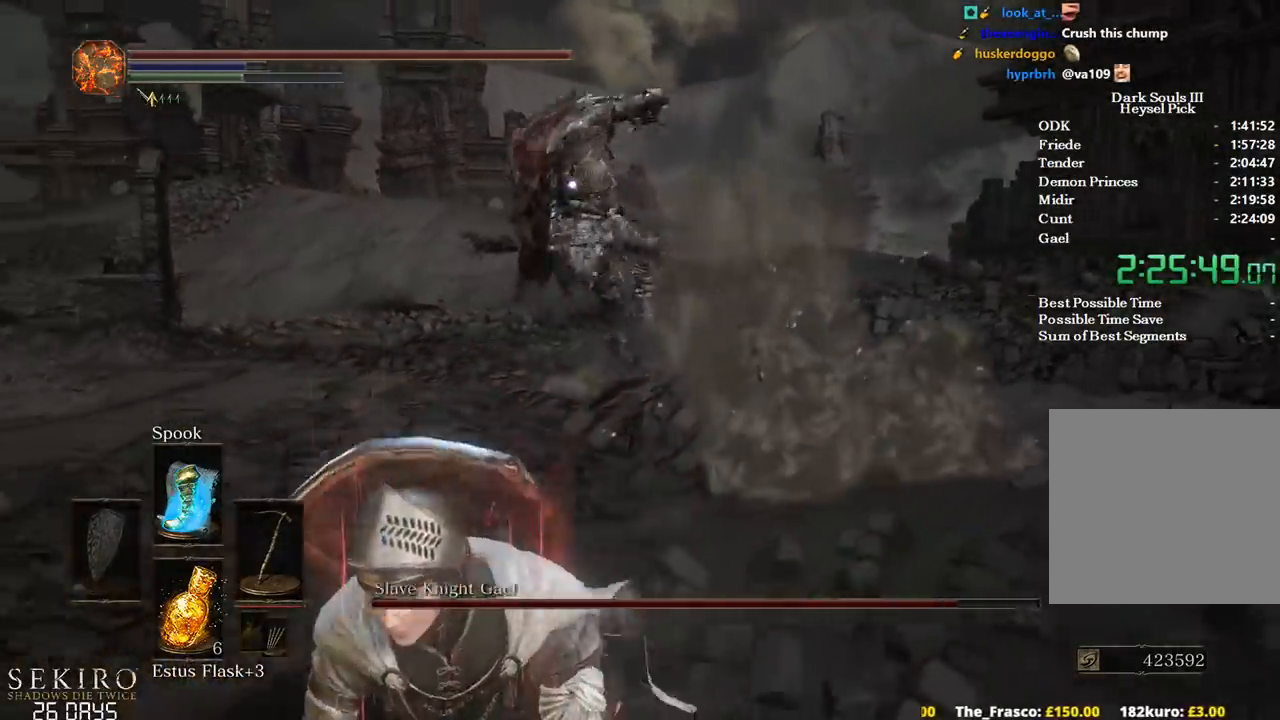
{"buttons": ["B"], "left_stick": "down-left", "right_stick": "center", "events": [[283, "left_stick", "down-left"]]}
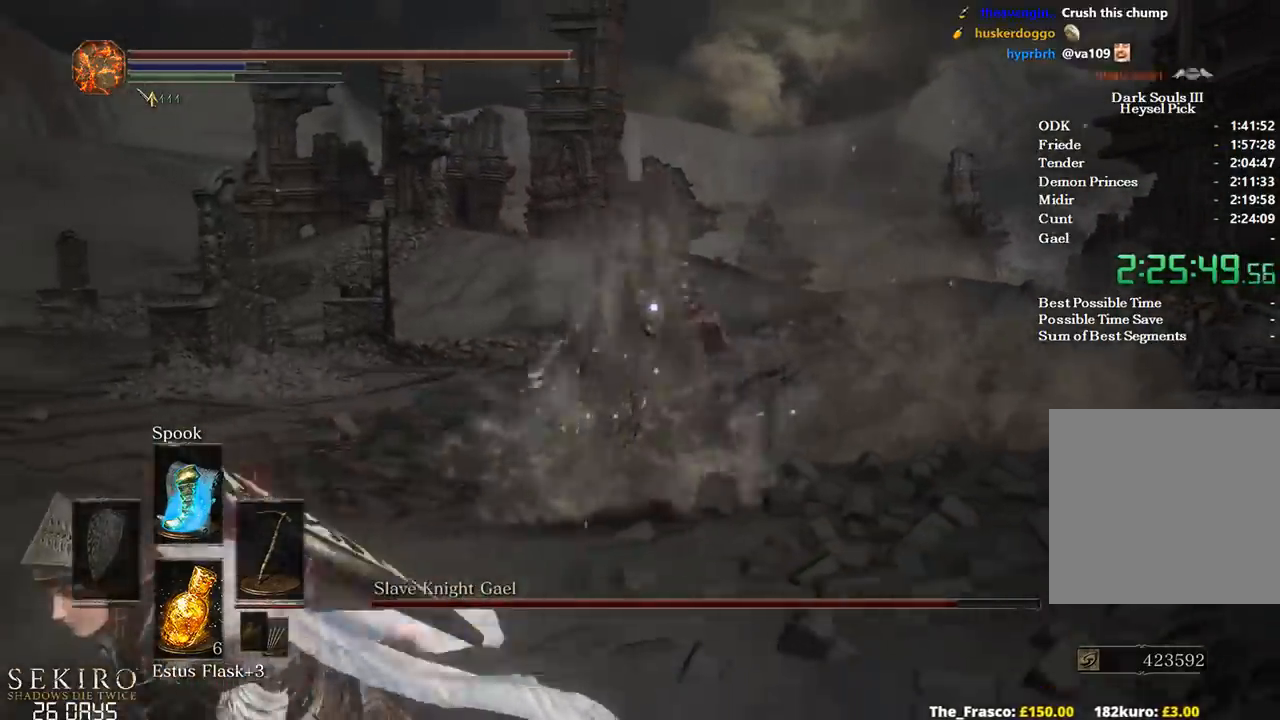
{"buttons": [], "left_stick": "down-left", "right_stick": "center", "events": [[67, "B", "up"]]}
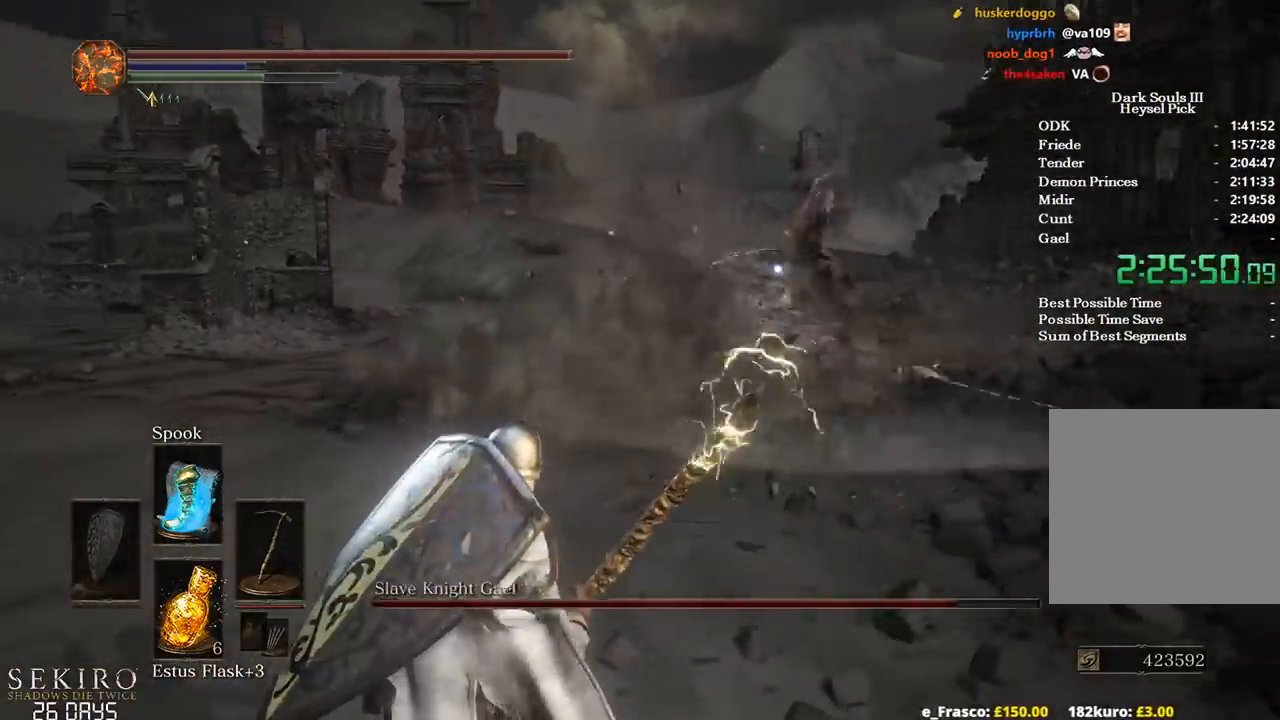
{"buttons": [], "left_stick": "down-left", "right_stick": "center", "events": []}
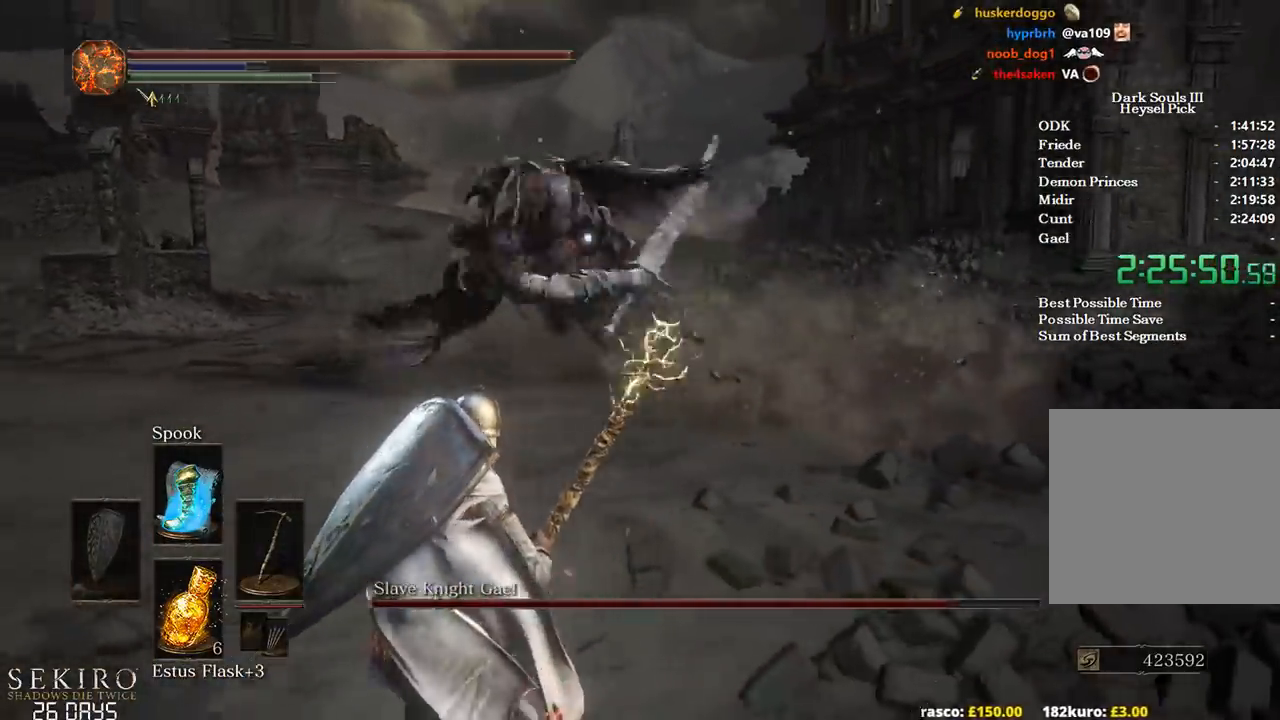
{"buttons": [], "left_stick": "up", "right_stick": "center", "events": [[50, "left_stick", "up-left"], [133, "left_stick", "up"]]}
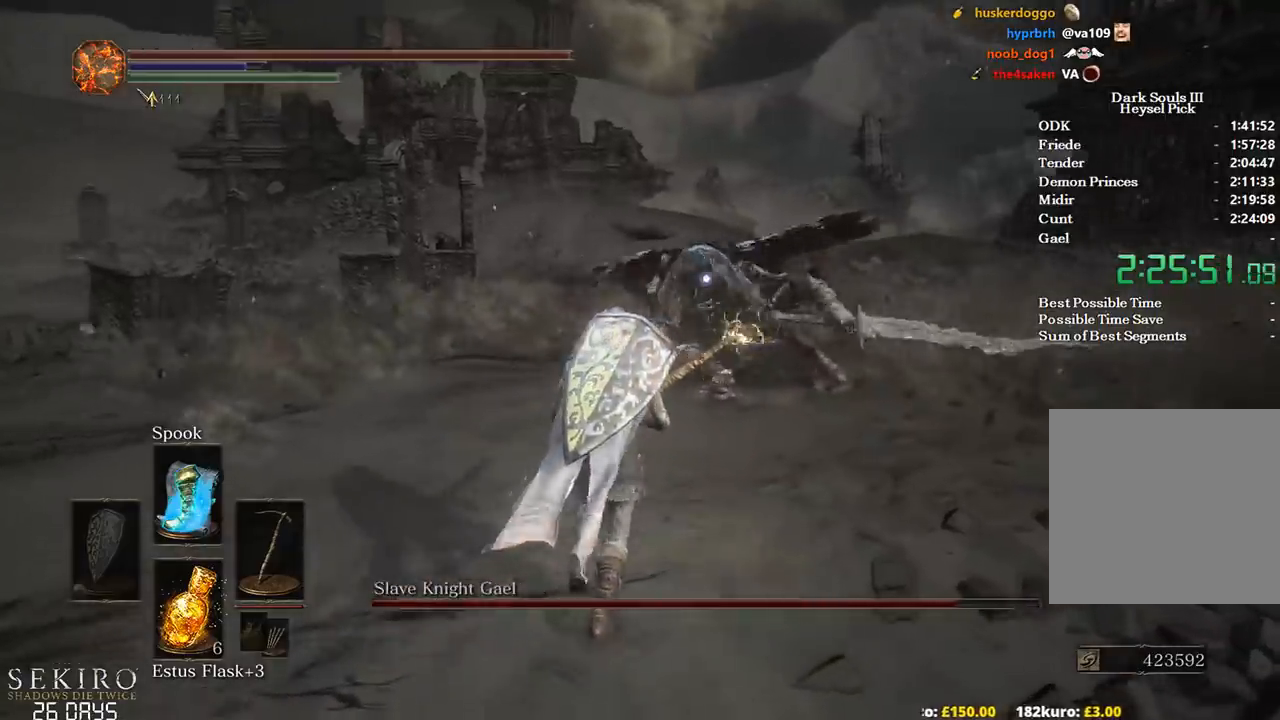
{"buttons": [], "left_stick": "up", "right_stick": "center", "events": []}
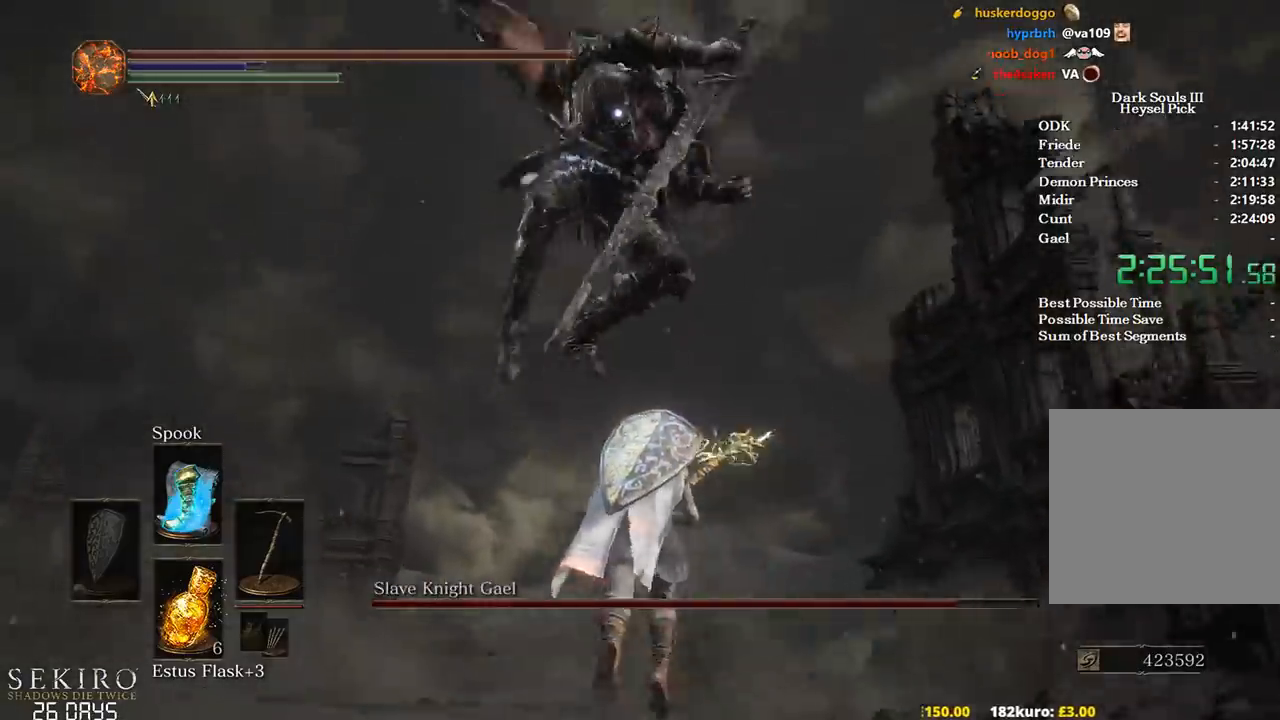
{"buttons": [], "left_stick": "up", "right_stick": "center", "events": []}
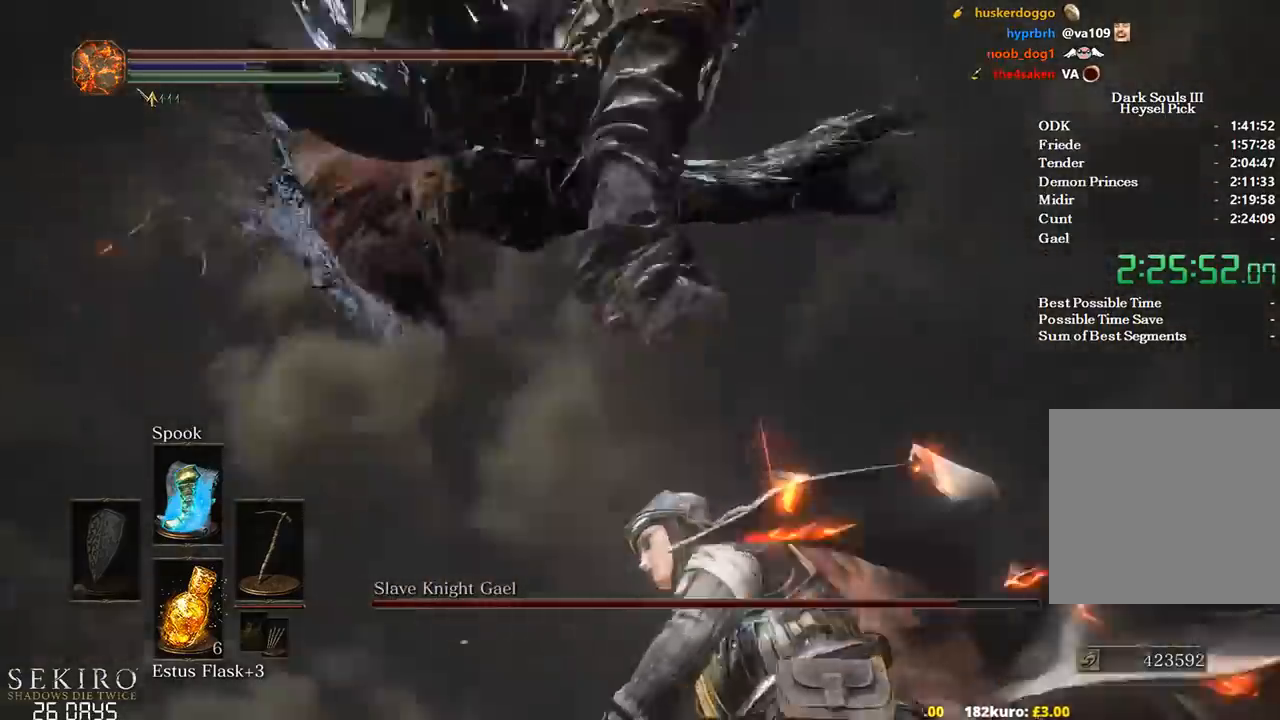
{"buttons": [], "left_stick": "up", "right_stick": "center", "events": [[17, "R1", "down"], [150, "R1", "up"], [183, "R1", "down"], [317, "R1", "up"], [383, "R1", "down"], [483, "R1", "up"]]}
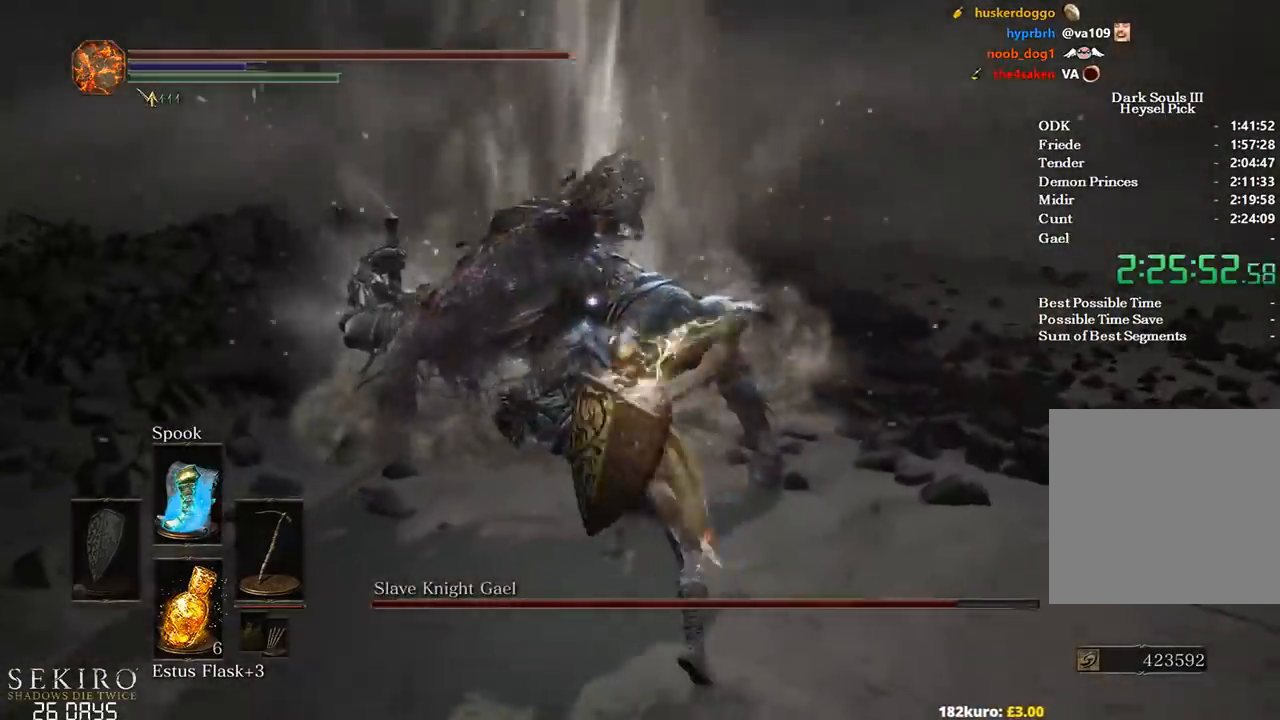
{"buttons": [], "left_stick": "up", "right_stick": "center", "events": [[100, "R1", "down"], [200, "R1", "up"], [283, "R1", "down"], [383, "R1", "up"]]}